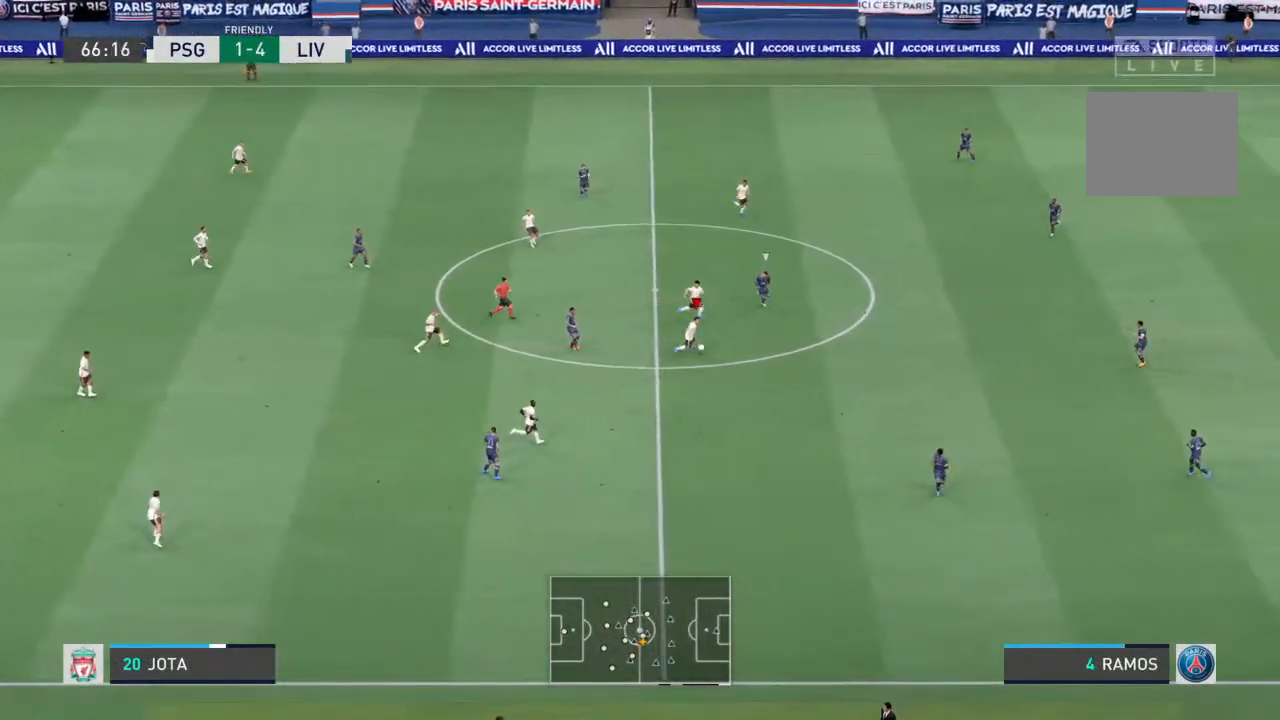
Gameplay with a controller (PlayStation layout); each line is a JSON object with the inputs held at the frame after it. "events" lists button and stick changes between this image and that frame as [ms after this image, input, new state], when the widget could be followed in between. Not read: L3 R3.
{"buttons": ["SQUARE", "L2"], "left_stick": "down-right", "right_stick": "center", "events": [[333, "R1", "up"], [400, "L2", "down"], [400, "SQUARE", "down"]]}
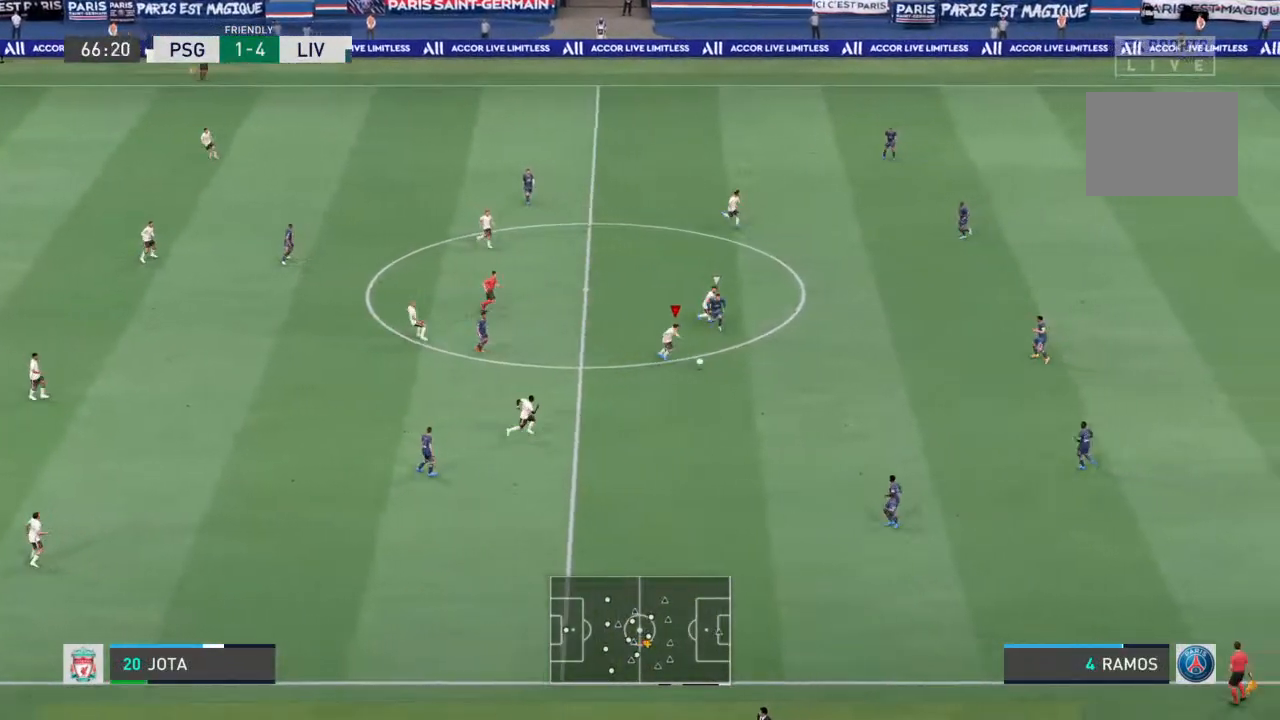
{"buttons": ["L2"], "left_stick": "down-right", "right_stick": "center", "events": [[33, "CROSS", "down"], [200, "SQUARE", "up"], [433, "CROSS", "up"]]}
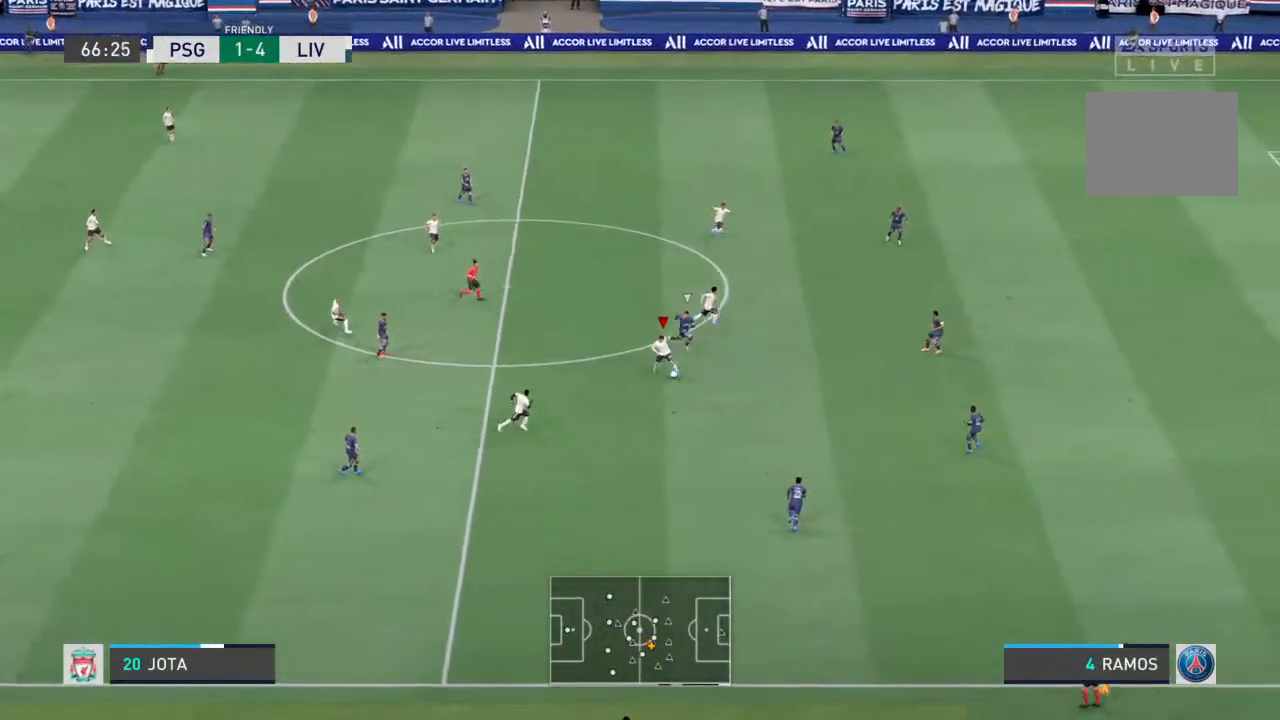
{"buttons": ["L1"], "left_stick": "down-left", "right_stick": "center", "events": [[267, "left_stick", "down"], [300, "CROSS", "down"], [300, "L2", "up"], [333, "L1", "down"], [400, "left_stick", "down-left"], [433, "CROSS", "up"]]}
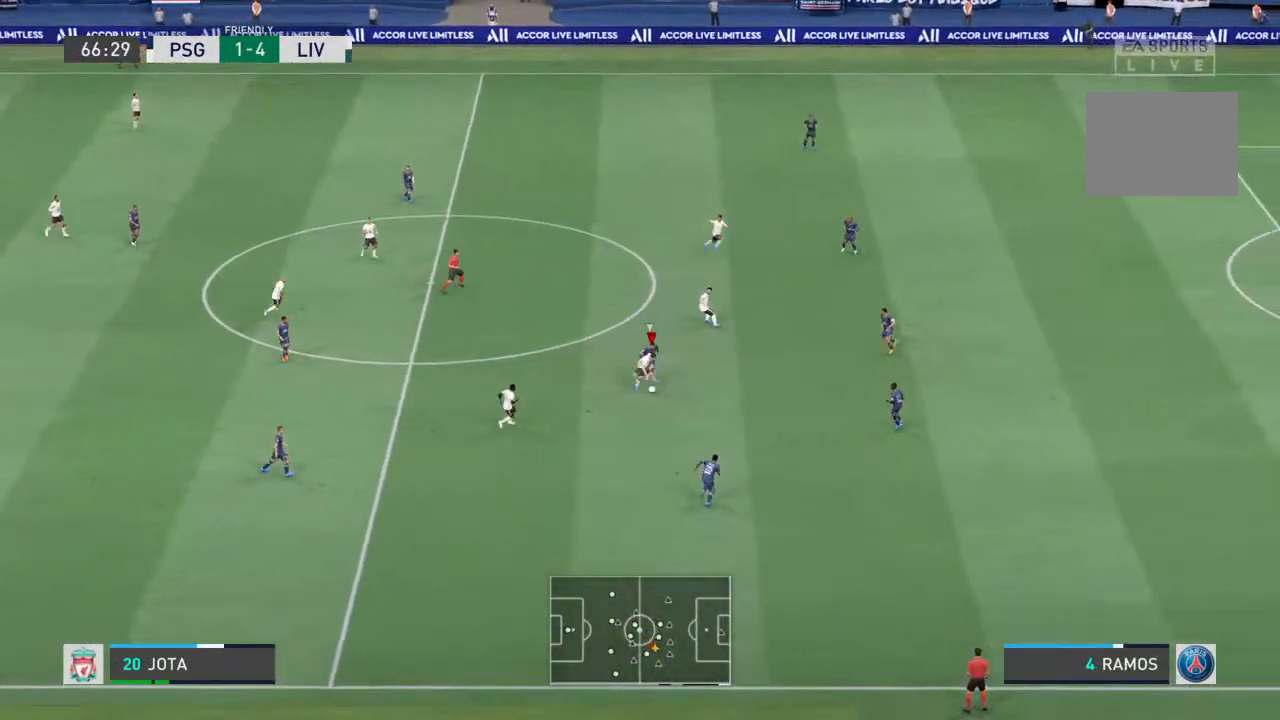
{"buttons": ["CROSS"], "left_stick": "up", "right_stick": "center", "events": [[167, "L1", "up"], [200, "left_stick", "center"], [400, "left_stick", "up"], [467, "CROSS", "down"]]}
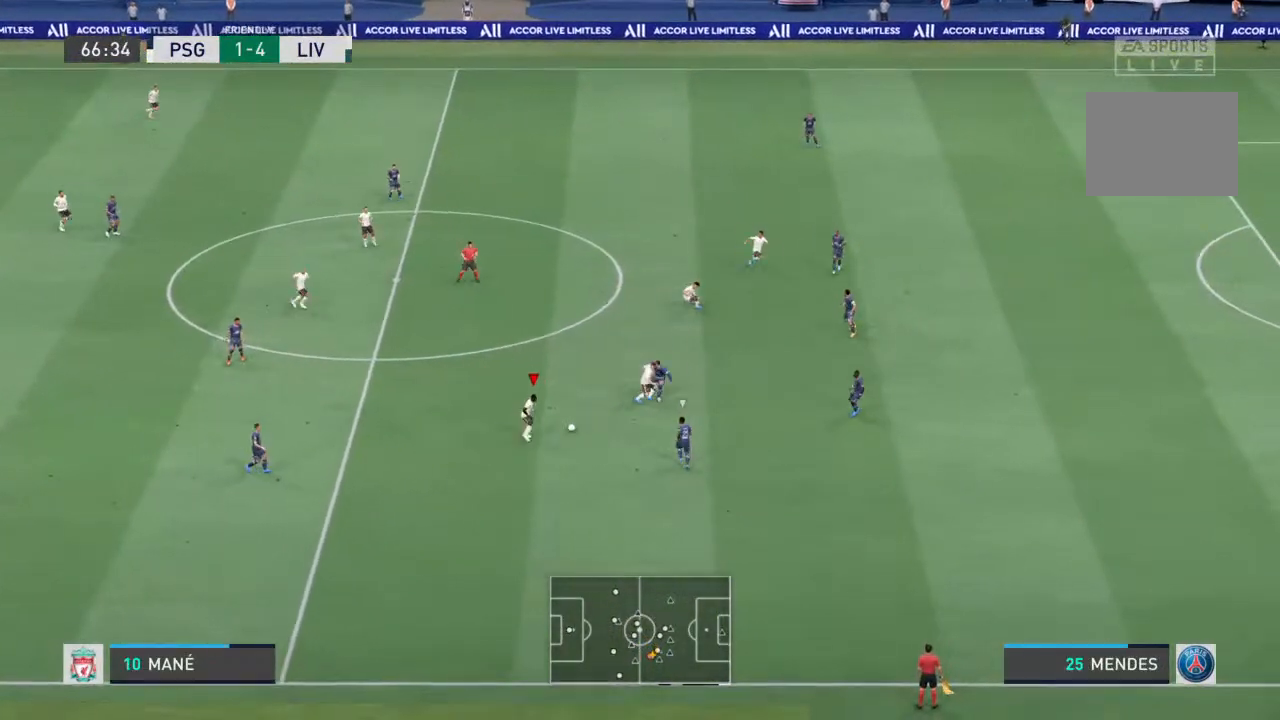
{"buttons": [], "left_stick": "up", "right_stick": "center", "events": [[133, "CROSS", "up"]]}
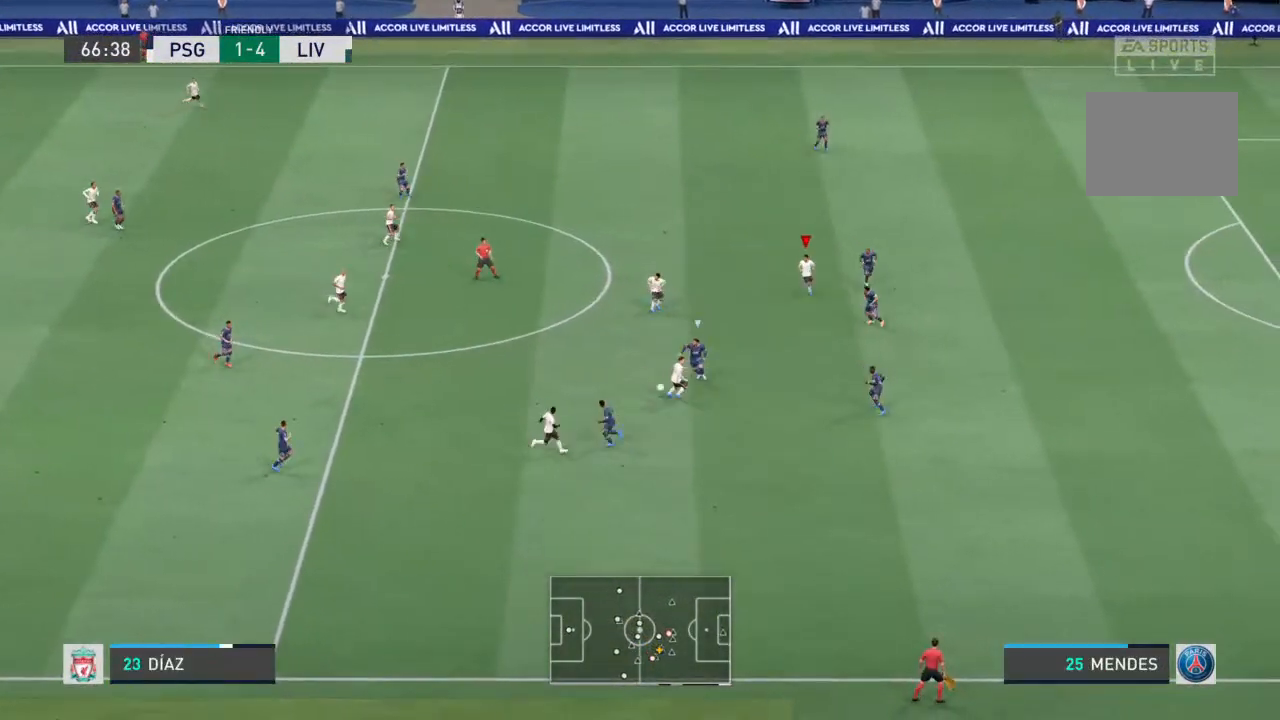
{"buttons": [], "left_stick": "up-left", "right_stick": "center", "events": [[67, "left_stick", "up-right"], [367, "left_stick", "up-left"]]}
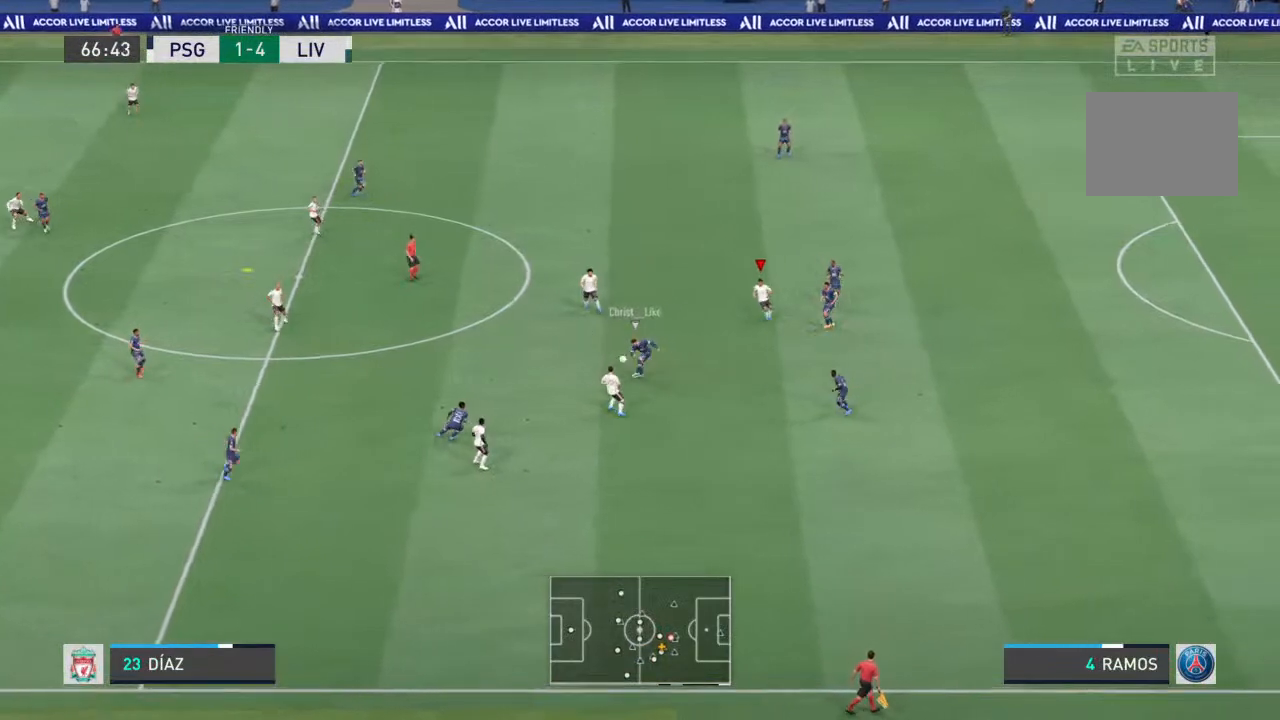
{"buttons": ["R1"], "left_stick": "up-left", "right_stick": "center", "events": [[67, "left_stick", "center"], [133, "L1", "down"], [133, "left_stick", "up-left"], [233, "R1", "down"], [333, "L1", "up"]]}
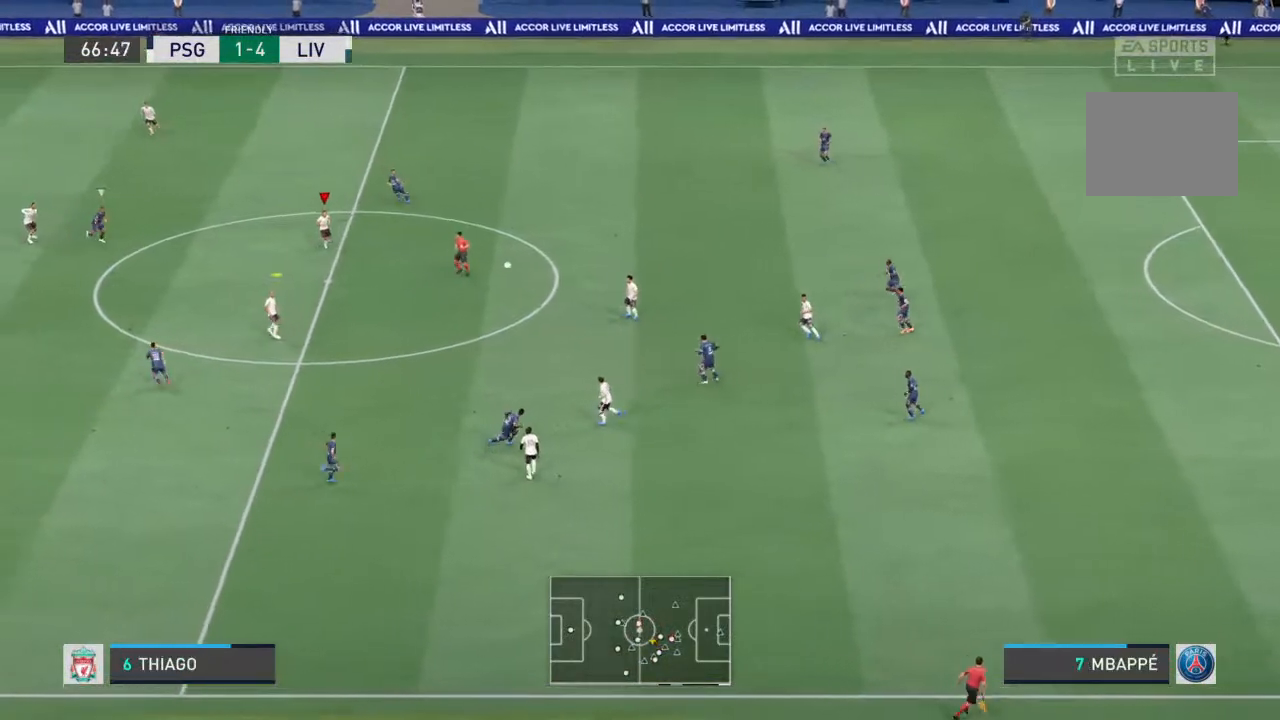
{"buttons": [], "left_stick": "down-right", "right_stick": "center", "events": [[200, "left_stick", "down-right"], [233, "R1", "up"]]}
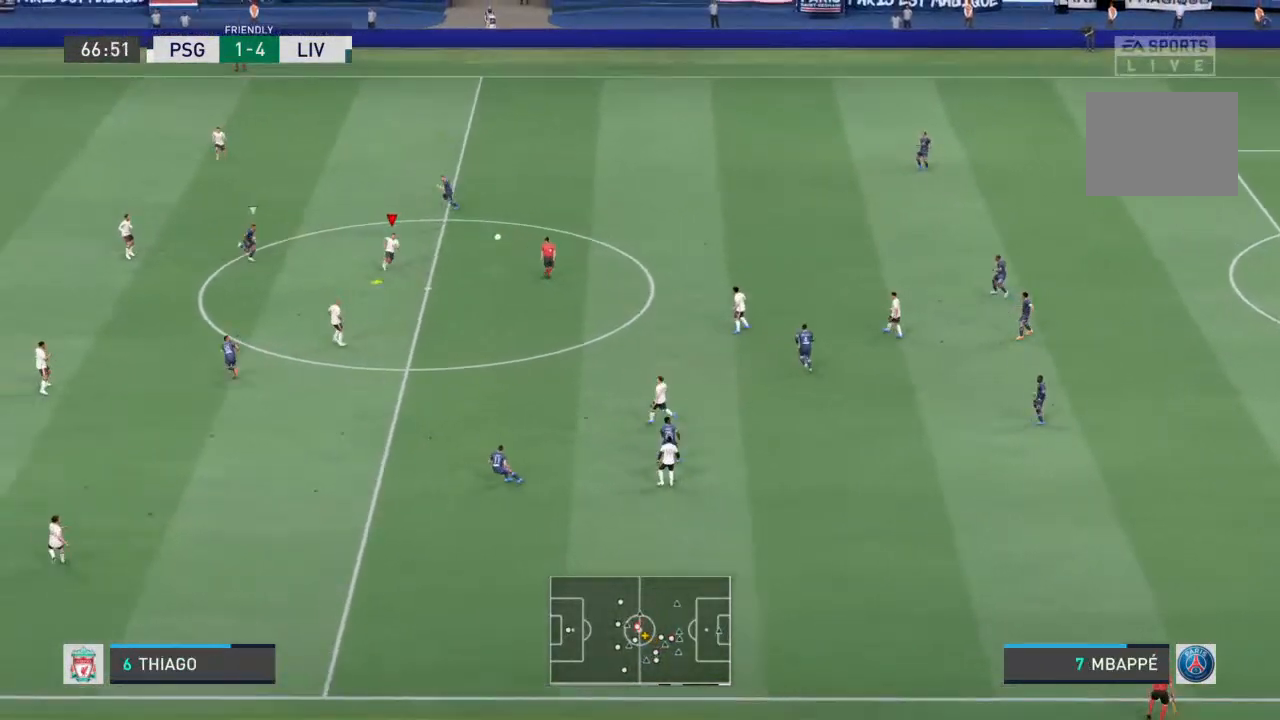
{"buttons": [], "left_stick": "right", "right_stick": "center", "events": [[167, "left_stick", "right"]]}
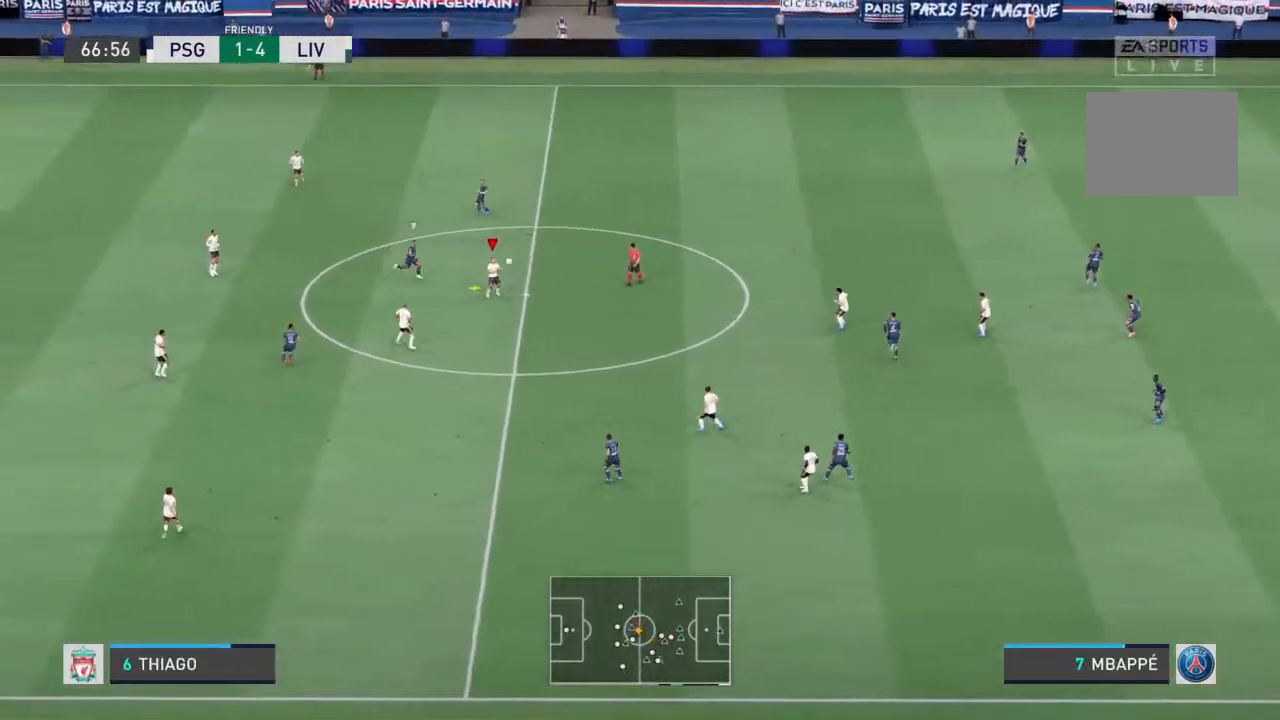
{"buttons": ["R1"], "left_stick": "down-right", "right_stick": "center", "events": [[333, "R1", "down"], [433, "left_stick", "down-right"]]}
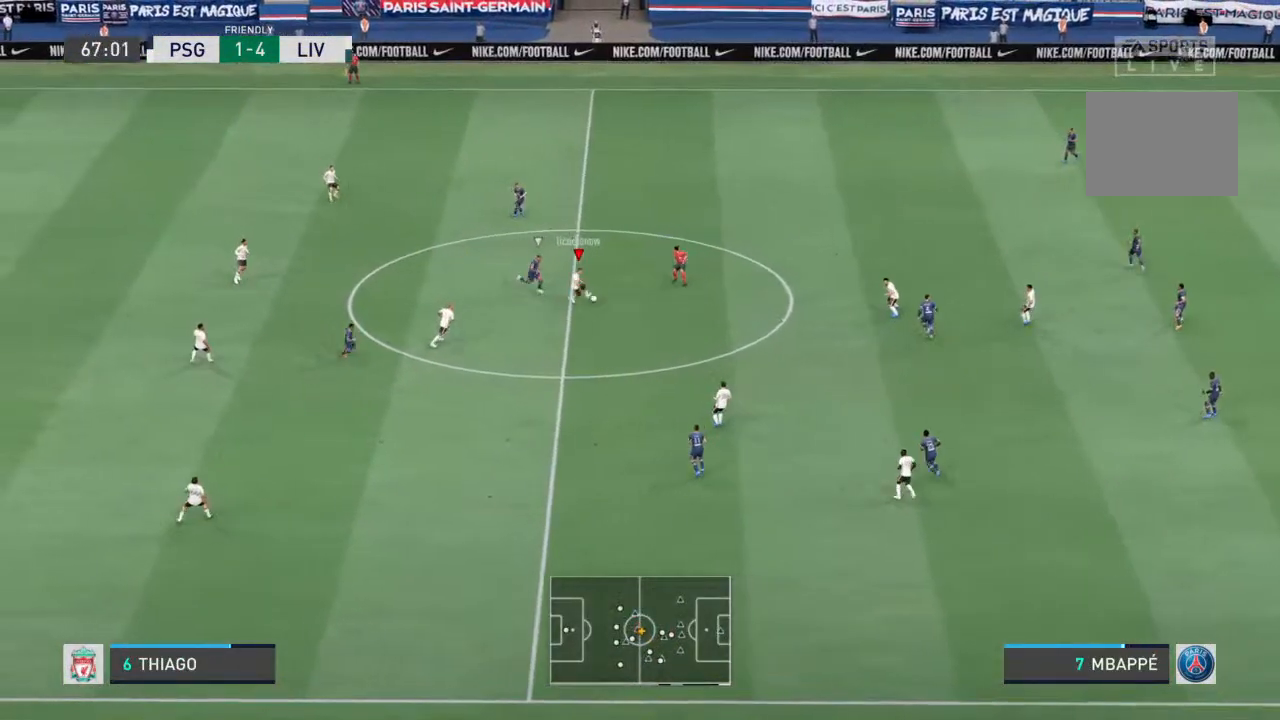
{"buttons": ["R1"], "left_stick": "down-right", "right_stick": "center", "events": []}
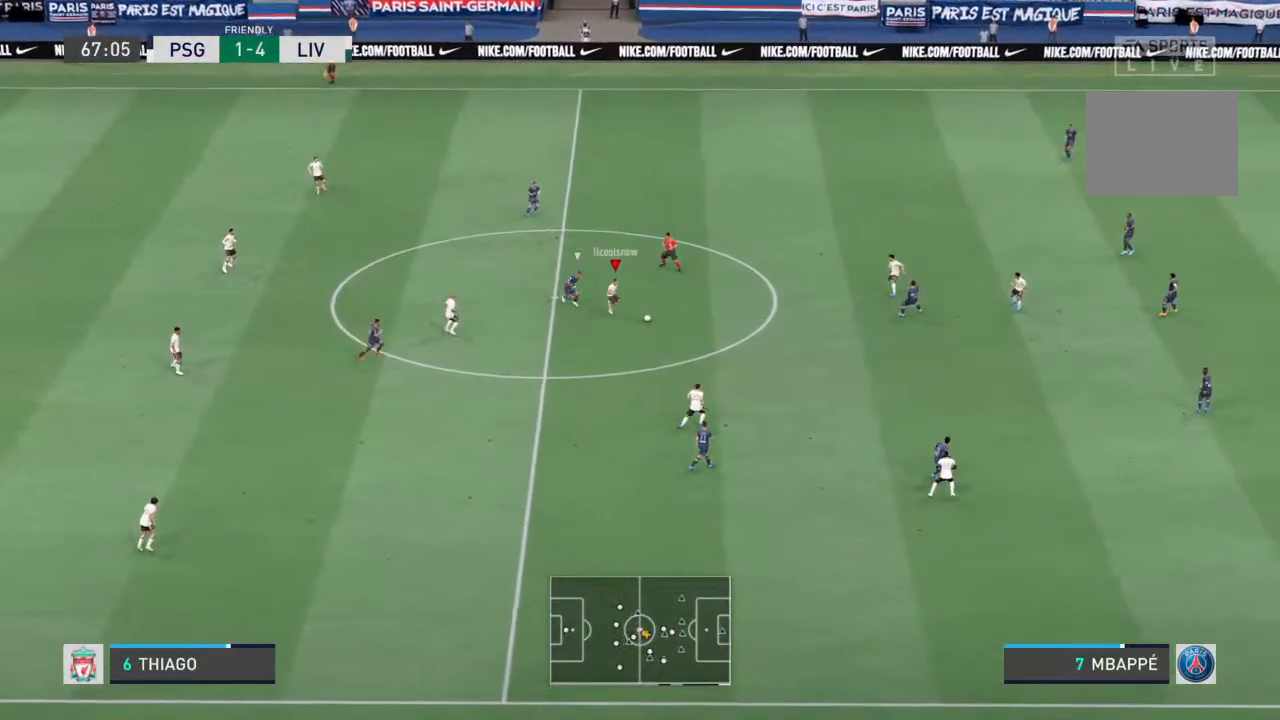
{"buttons": [], "left_stick": "right", "right_stick": "center", "events": [[300, "R1", "up"], [433, "left_stick", "right"]]}
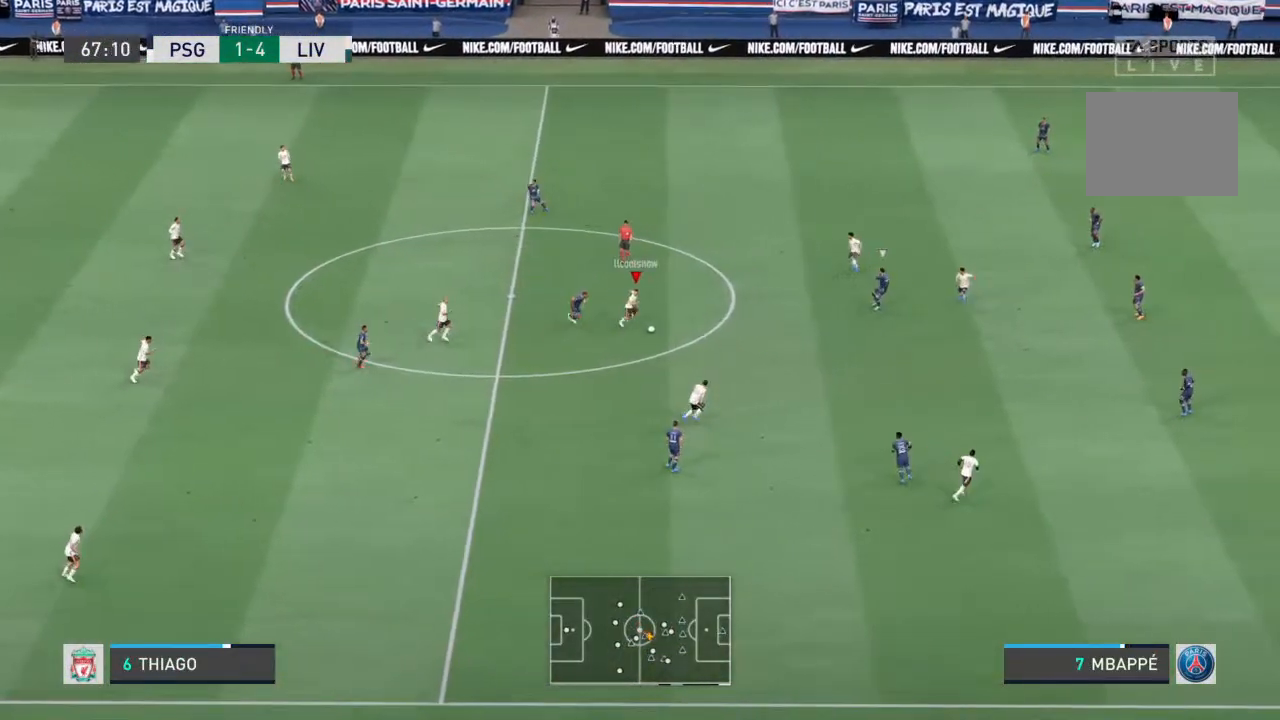
{"buttons": [], "left_stick": "up-right", "right_stick": "center", "events": [[133, "CROSS", "down"], [133, "left_stick", "up-right"], [267, "CROSS", "up"]]}
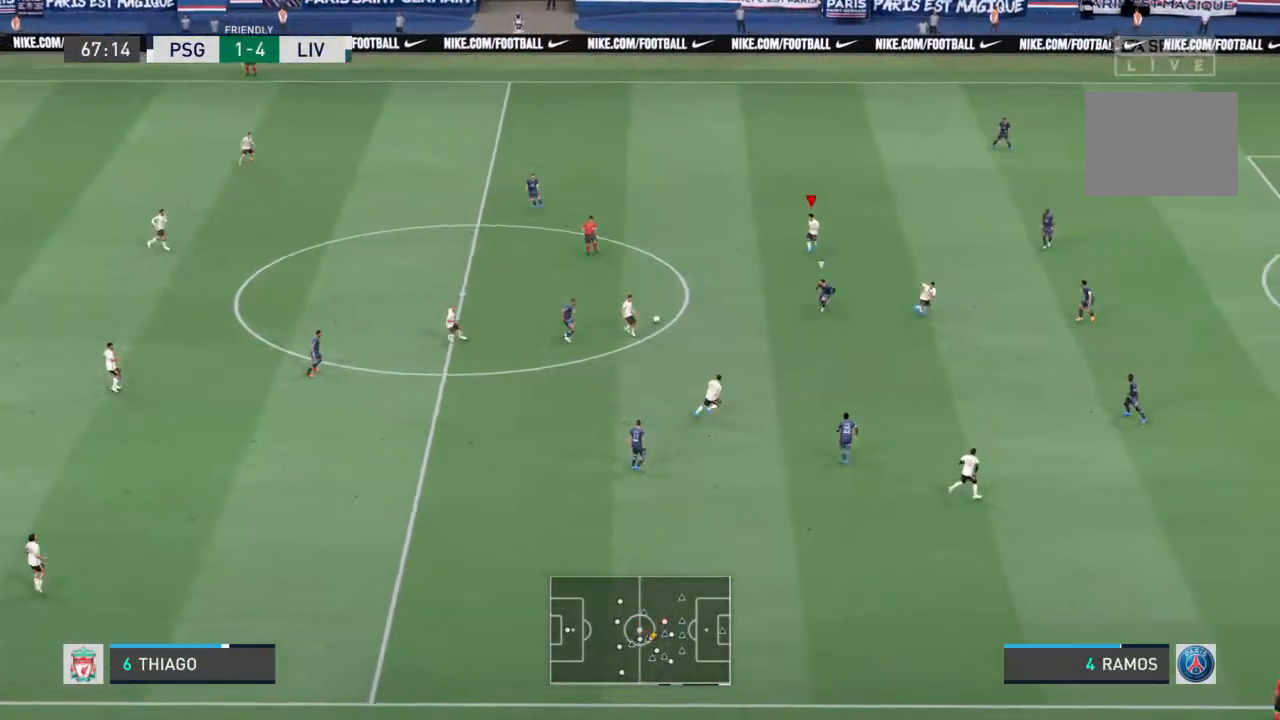
{"buttons": [], "left_stick": "down-right", "right_stick": "center", "events": [[167, "left_stick", "center"], [367, "left_stick", "right"], [500, "left_stick", "down-right"]]}
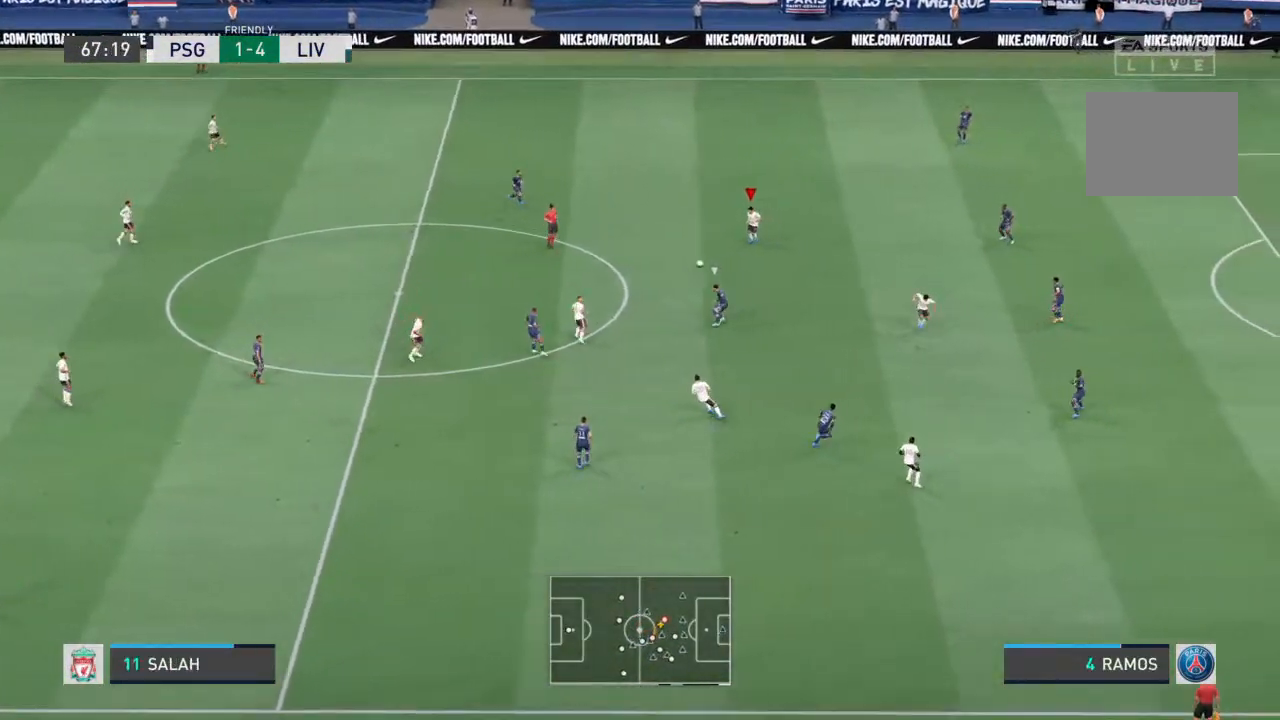
{"buttons": [], "left_stick": "center", "right_stick": "center", "events": [[100, "CROSS", "down"], [233, "CROSS", "up"], [500, "left_stick", "center"]]}